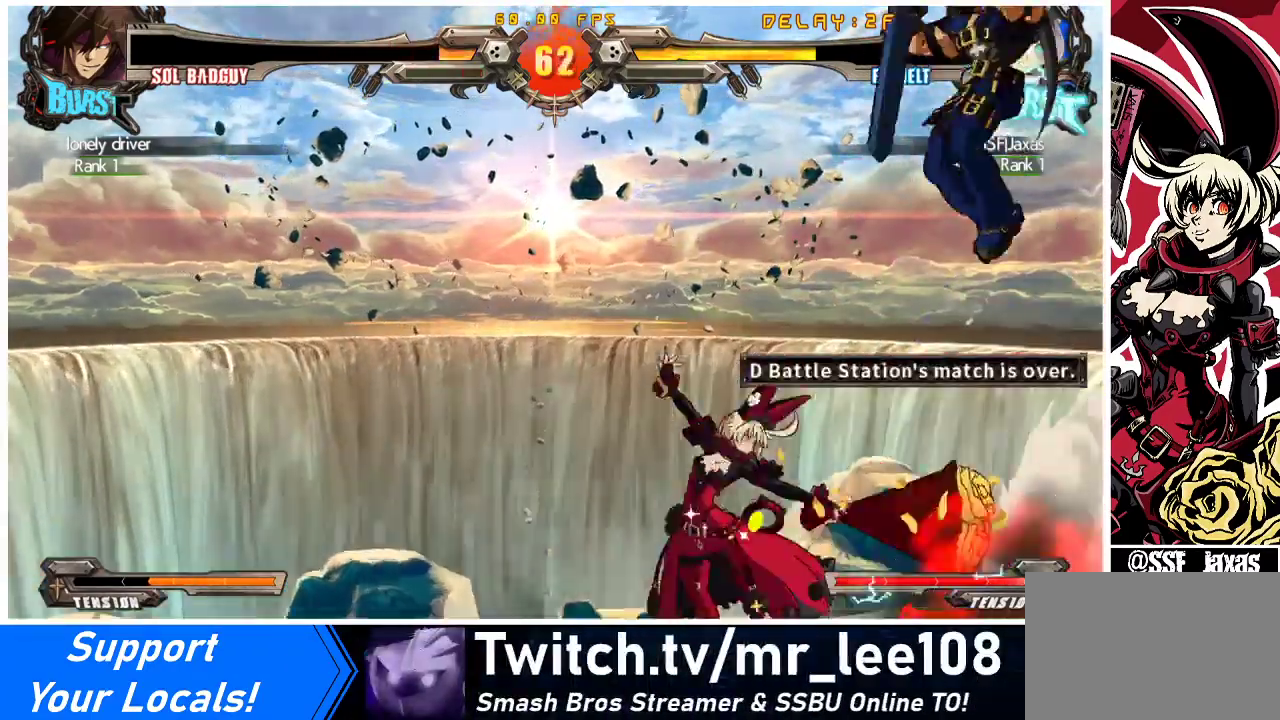
Gameplay with a controller (arcade stick); each line is a JSON object with the inputs held at the frame after it. "events" lists button and stick changes between this image and that frame as [ms after this image, input, new state], when the widget could be followed in between. Not read: L3 R3 other_buttons.
{"buttons": ["R1", "DPAD_LEFT"], "events": [[100, "DPAD_LEFT", "down"], [300, "DPAD_UP", "down"], [400, "DPAD_UP", "up"], [467, "R1", "down"]]}
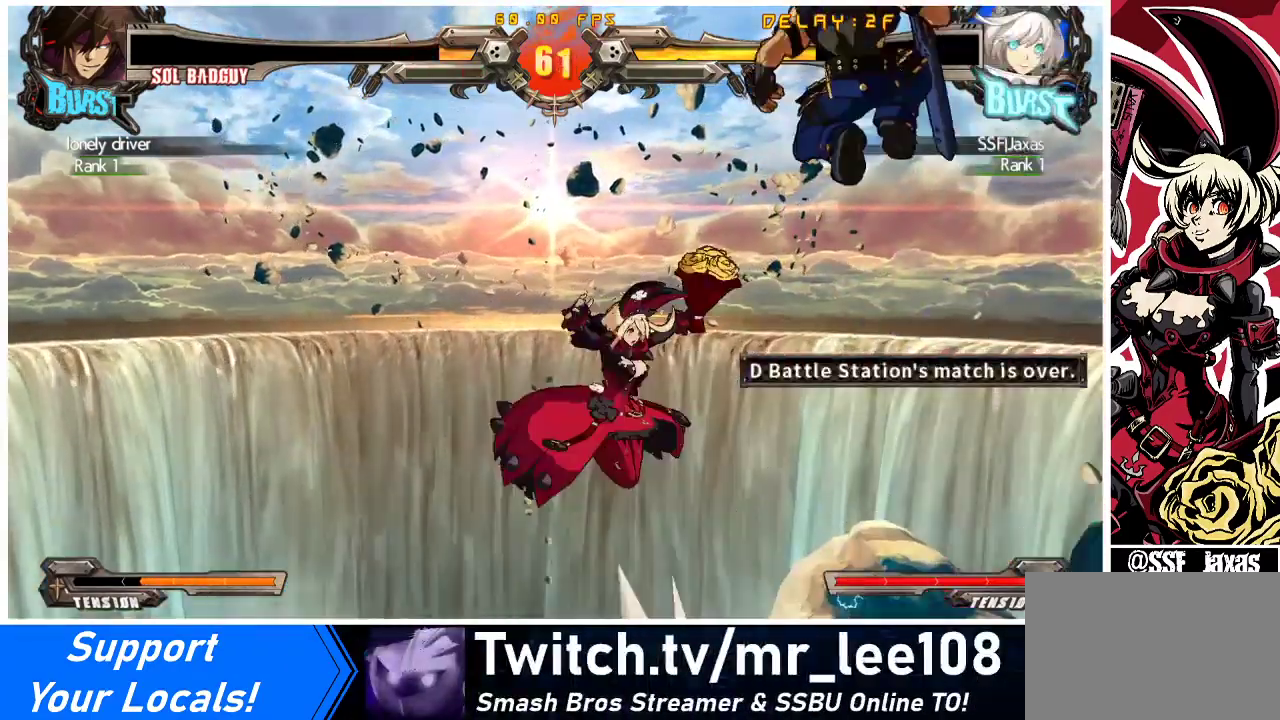
{"buttons": ["DPAD_LEFT"], "events": [[33, "R1", "up"]]}
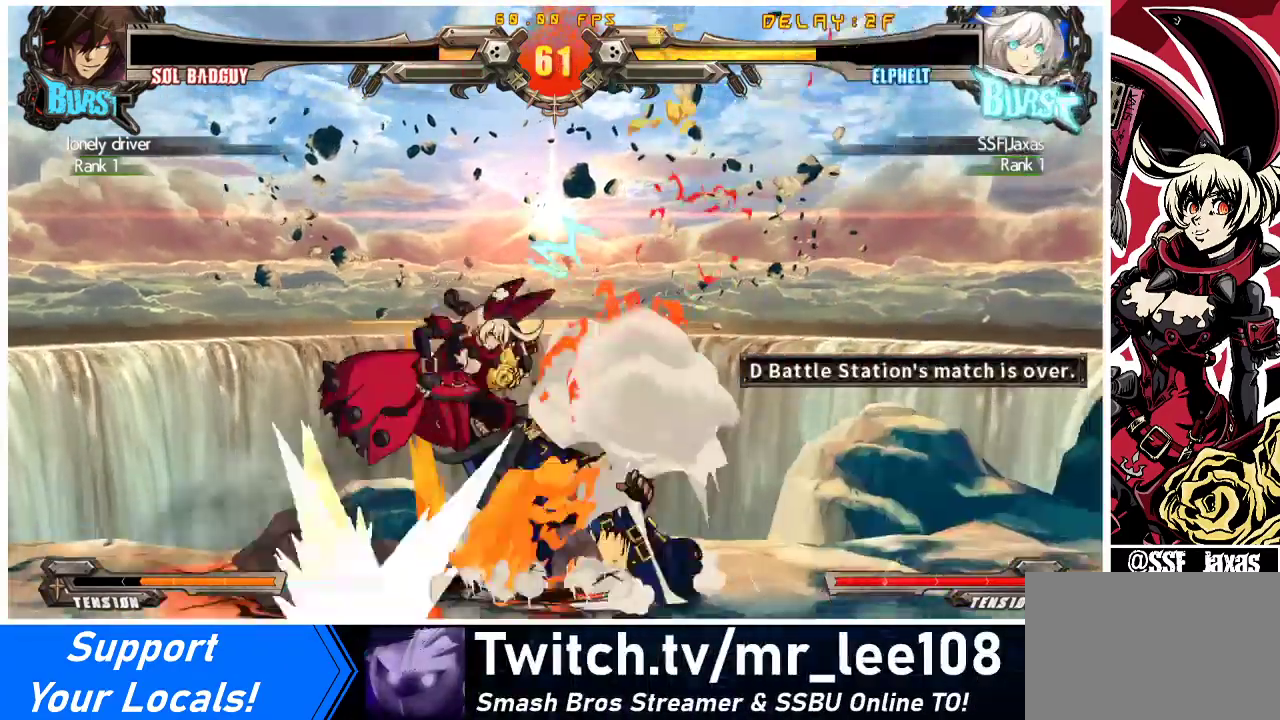
{"buttons": ["DPAD_DOWN", "DPAD_LEFT"], "events": [[167, "DPAD_DOWN", "down"], [267, "SQUARE", "down"], [333, "TRIANGLE", "down"], [433, "SQUARE", "up"], [433, "TRIANGLE", "up"]]}
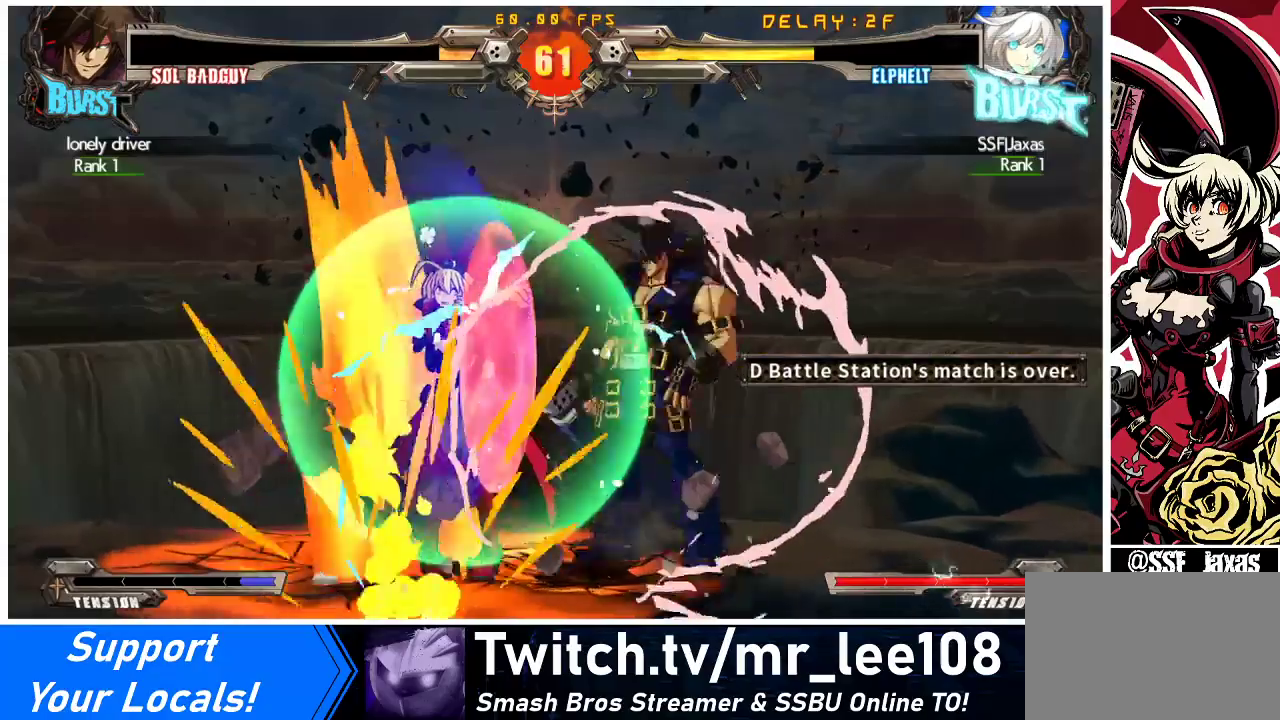
{"buttons": ["DPAD_DOWN", "DPAD_LEFT"], "events": []}
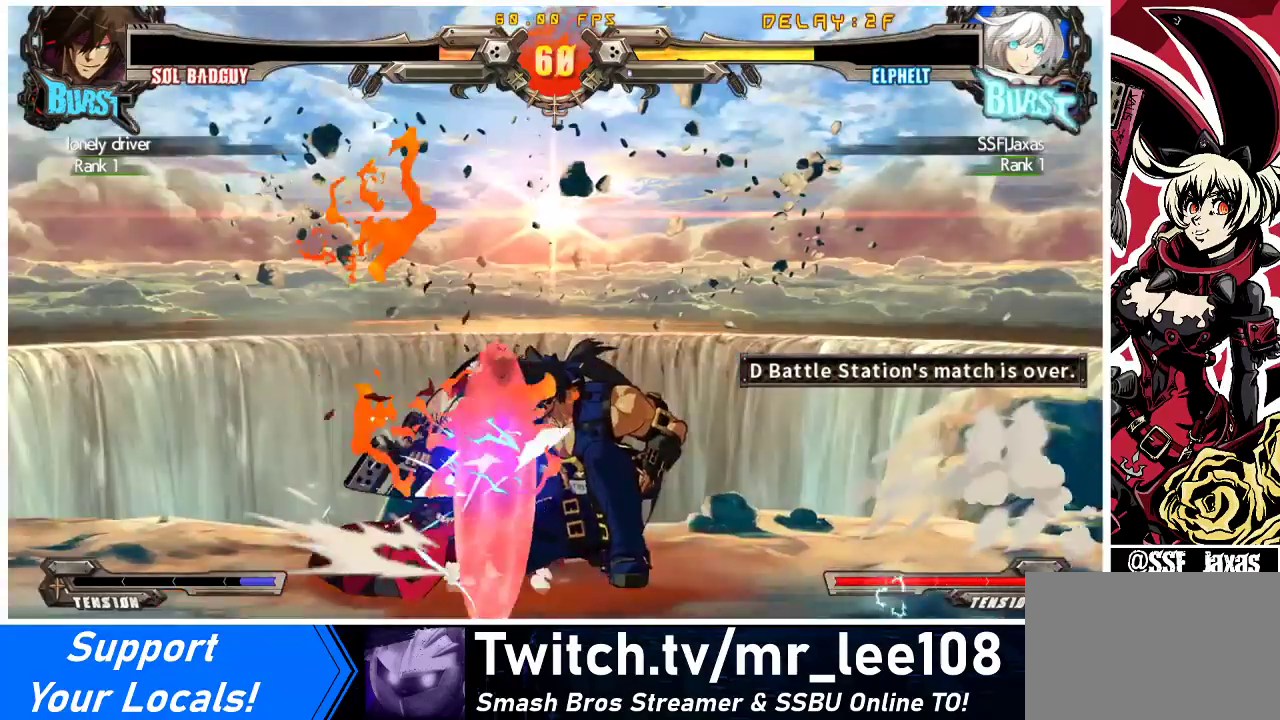
{"buttons": ["DPAD_DOWN", "DPAD_LEFT"], "events": []}
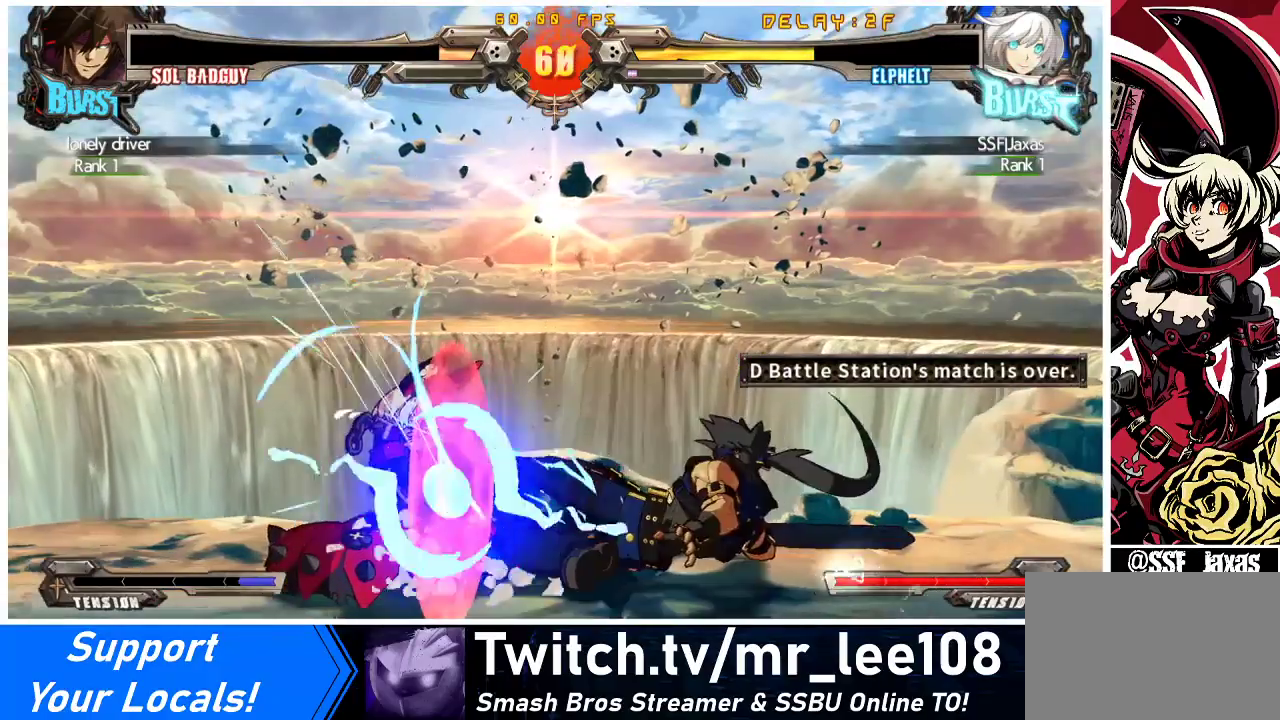
{"buttons": [], "events": [[67, "DPAD_LEFT", "up"], [100, "DPAD_RIGHT", "down"], [133, "DPAD_DOWN", "up"], [133, "SQUARE", "down"], [133, "TRIANGLE", "down"], [200, "SQUARE", "up"], [200, "TRIANGLE", "up"], [500, "DPAD_RIGHT", "up"]]}
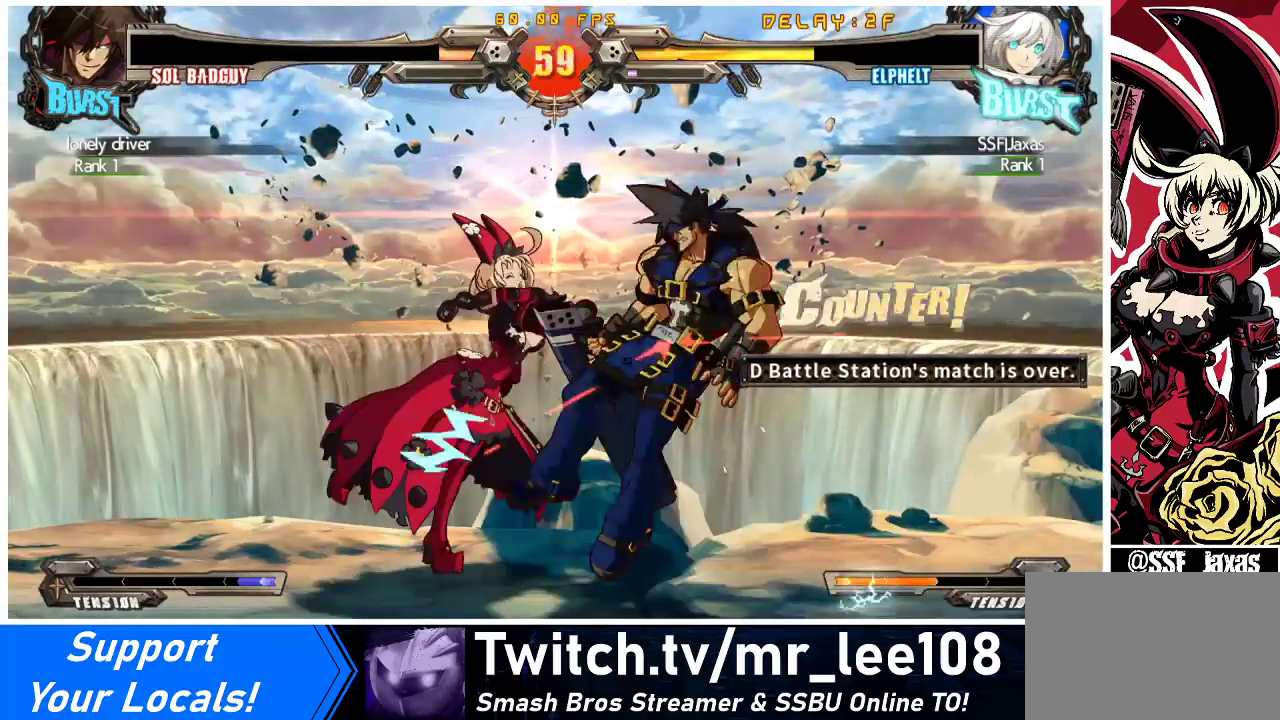
{"buttons": ["DPAD_RIGHT"], "events": [[367, "DPAD_RIGHT", "down"], [433, "DPAD_RIGHT", "up"], [467, "DPAD_RIGHT", "down"]]}
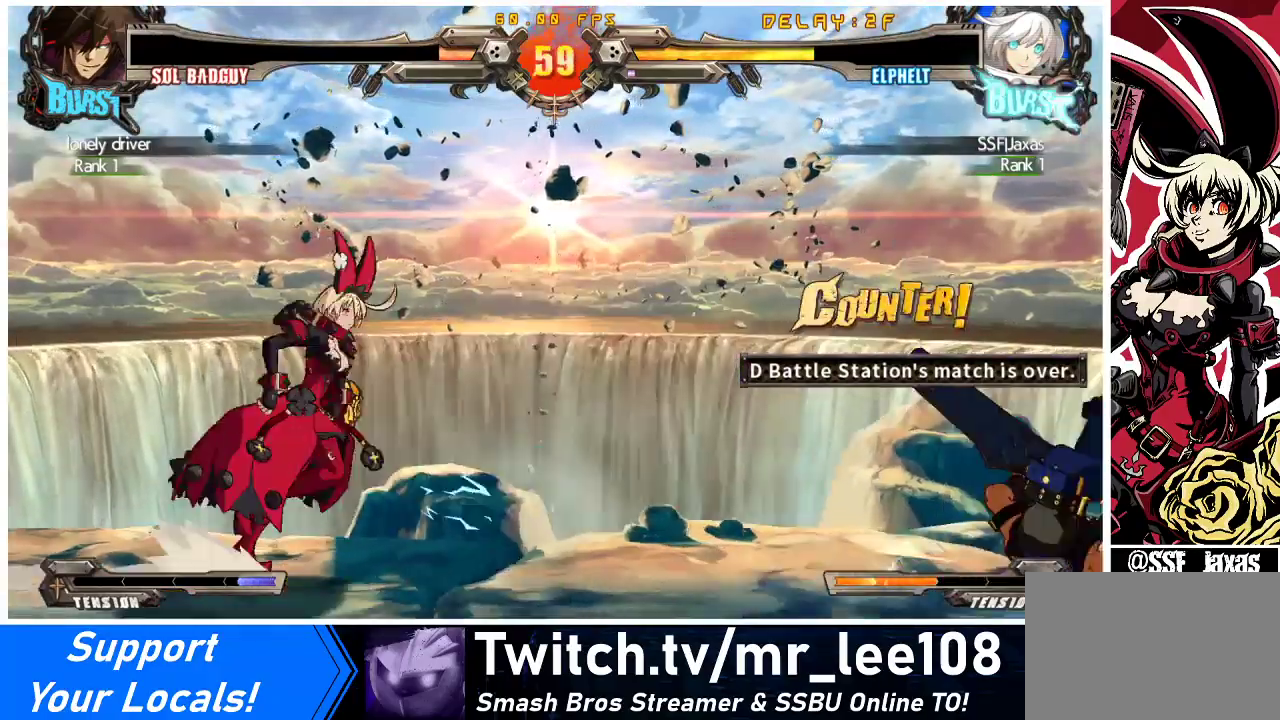
{"buttons": [], "events": [[267, "DPAD_RIGHT", "up"], [433, "DPAD_RIGHT", "down"], [500, "DPAD_RIGHT", "up"]]}
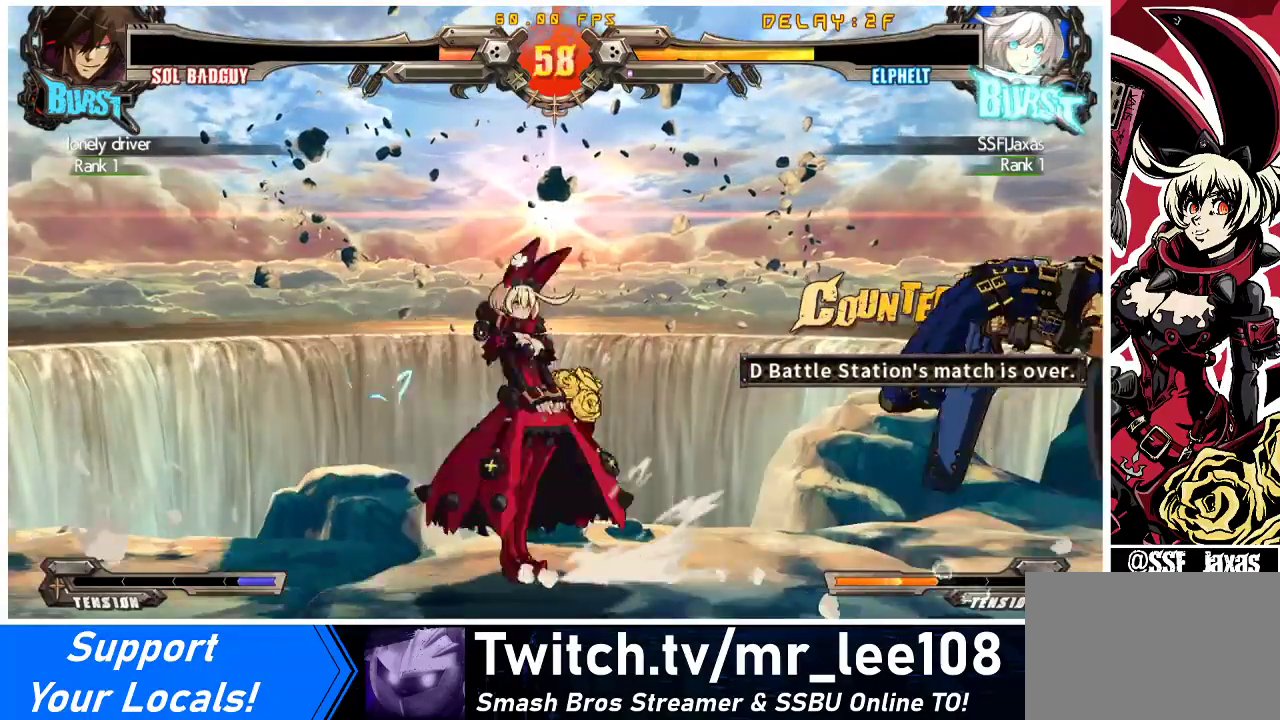
{"buttons": ["DPAD_DOWN", "DPAD_LEFT"], "events": [[67, "DPAD_RIGHT", "down"], [267, "DPAD_DOWN", "down"], [267, "DPAD_RIGHT", "up"], [300, "DPAD_LEFT", "down"], [300, "SQUARE", "down"], [300, "TRIANGLE", "down"], [400, "TRIANGLE", "up"], [433, "SQUARE", "up"]]}
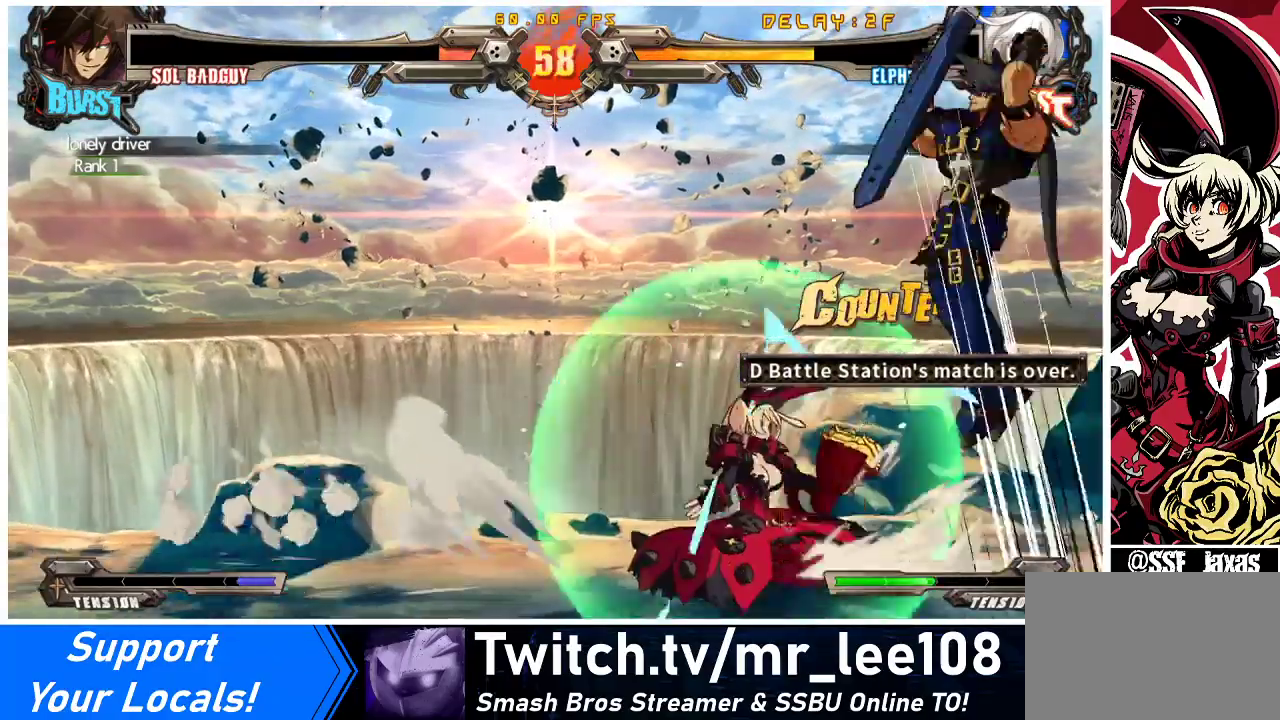
{"buttons": ["DPAD_LEFT"], "events": [[233, "DPAD_DOWN", "up"], [400, "TRIANGLE", "down"], [500, "TRIANGLE", "up"]]}
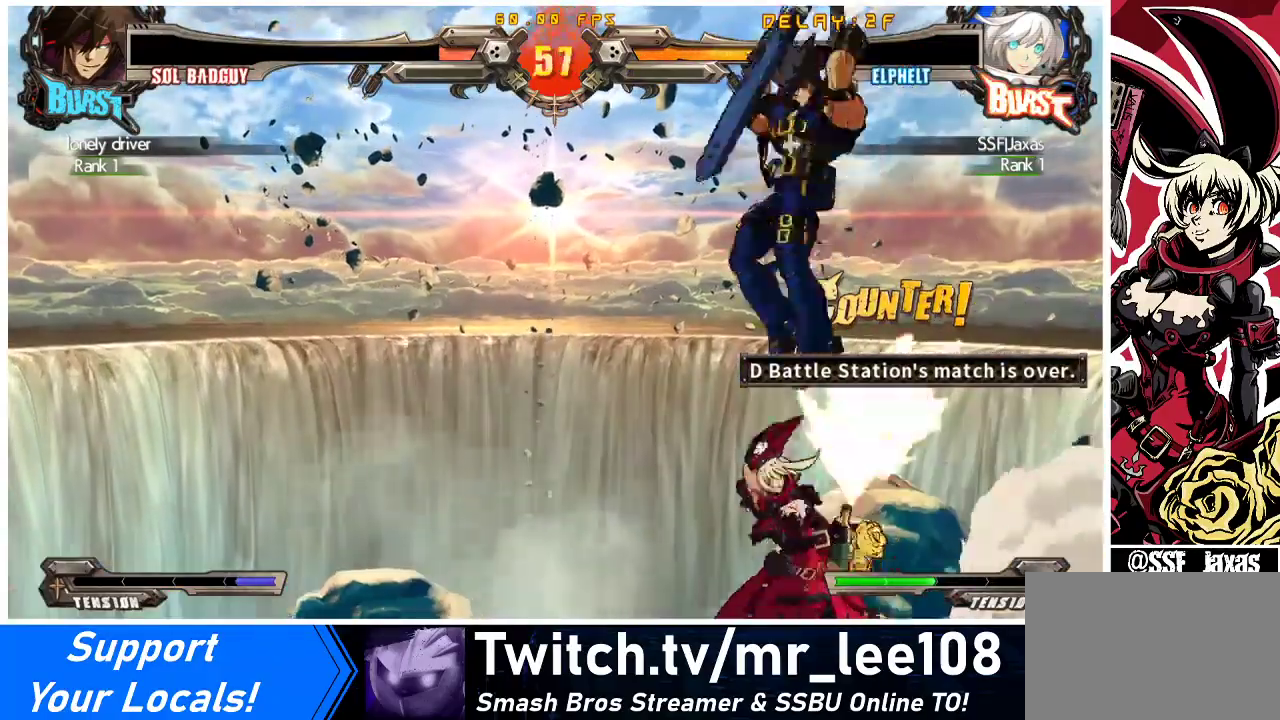
{"buttons": ["DPAD_DOWN", "DPAD_RIGHT"], "events": [[33, "DPAD_UP", "down"], [233, "DPAD_UP", "up"], [300, "DPAD_LEFT", "up"], [333, "DPAD_RIGHT", "down"], [400, "DPAD_DOWN", "down"]]}
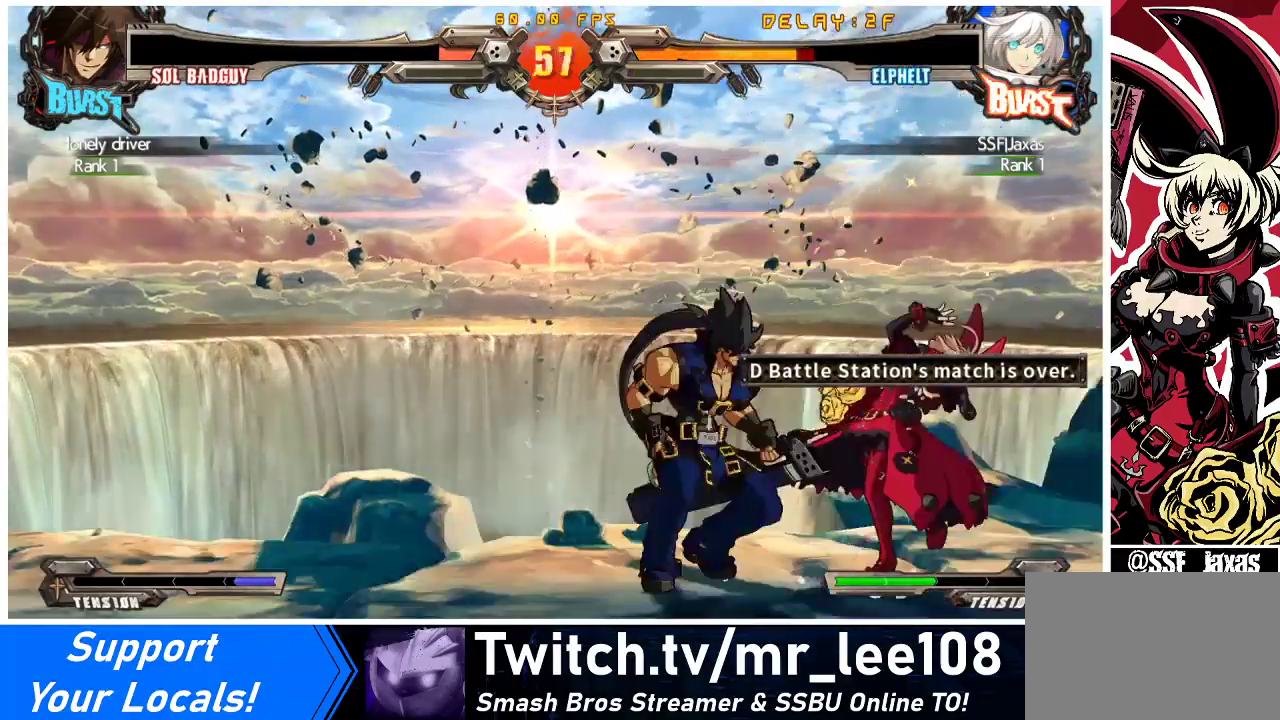
{"buttons": ["DPAD_DOWN", "DPAD_RIGHT"], "events": []}
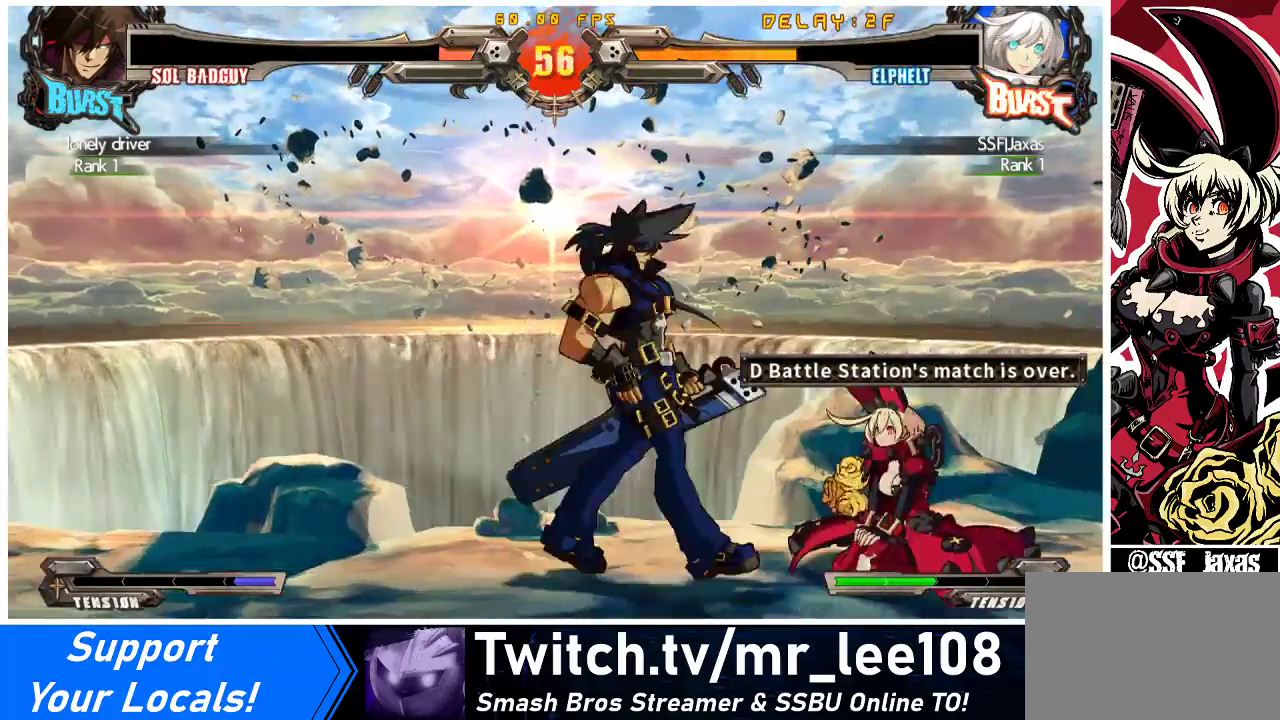
{"buttons": ["DPAD_DOWN", "DPAD_RIGHT"], "events": []}
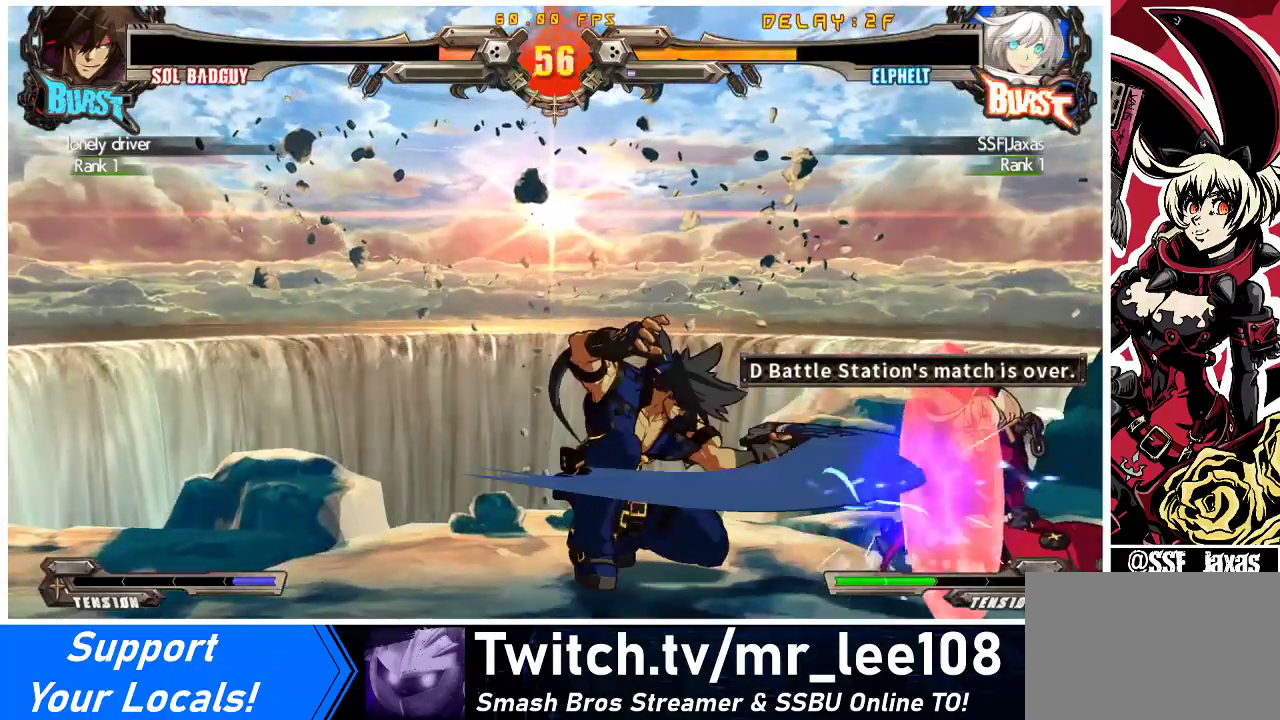
{"buttons": ["DPAD_RIGHT"], "events": [[233, "DPAD_DOWN", "up"], [300, "DPAD_DOWN", "down"], [333, "DPAD_DOWN", "up"]]}
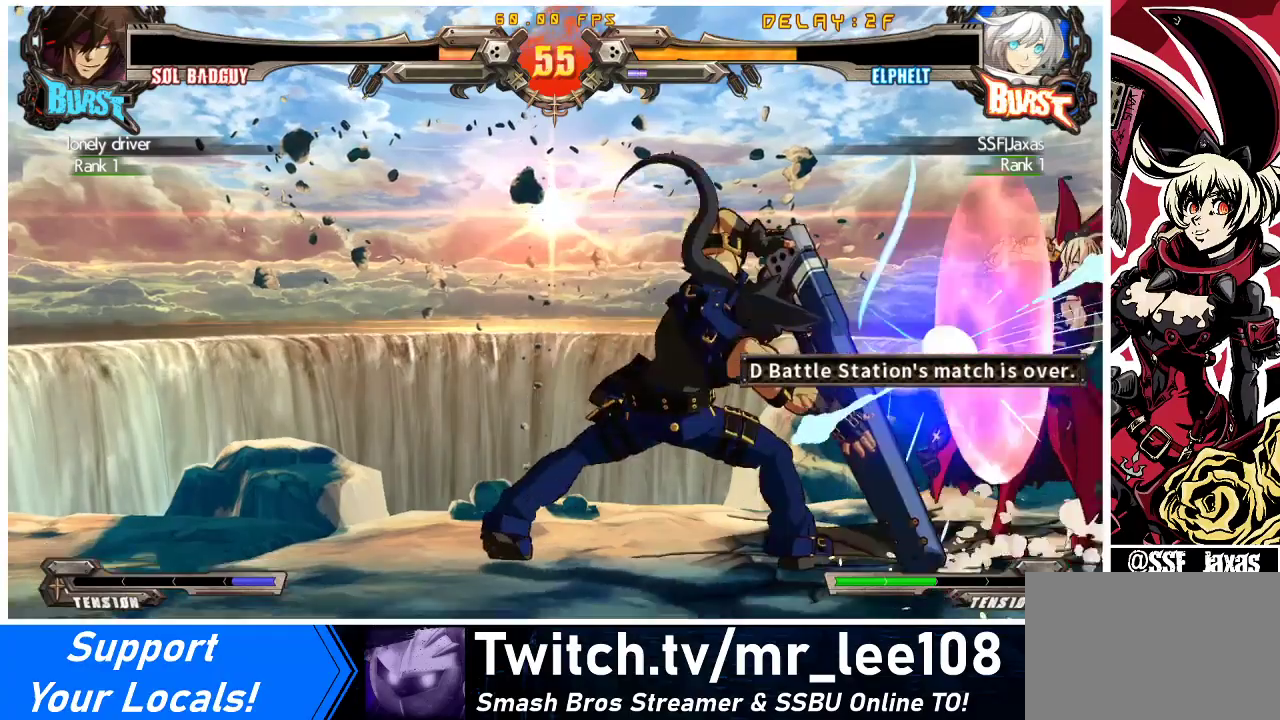
{"buttons": [], "events": [[467, "DPAD_RIGHT", "up"]]}
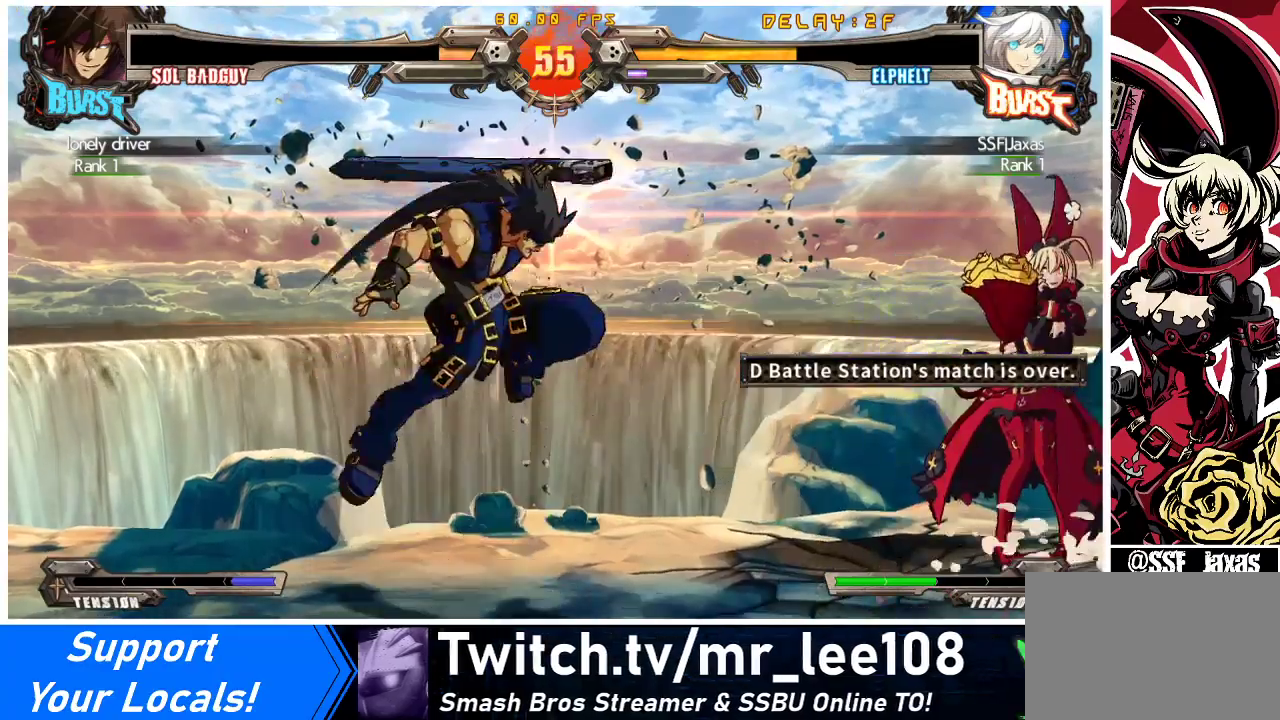
{"buttons": ["DPAD_RIGHT"], "events": [[233, "DPAD_RIGHT", "down"]]}
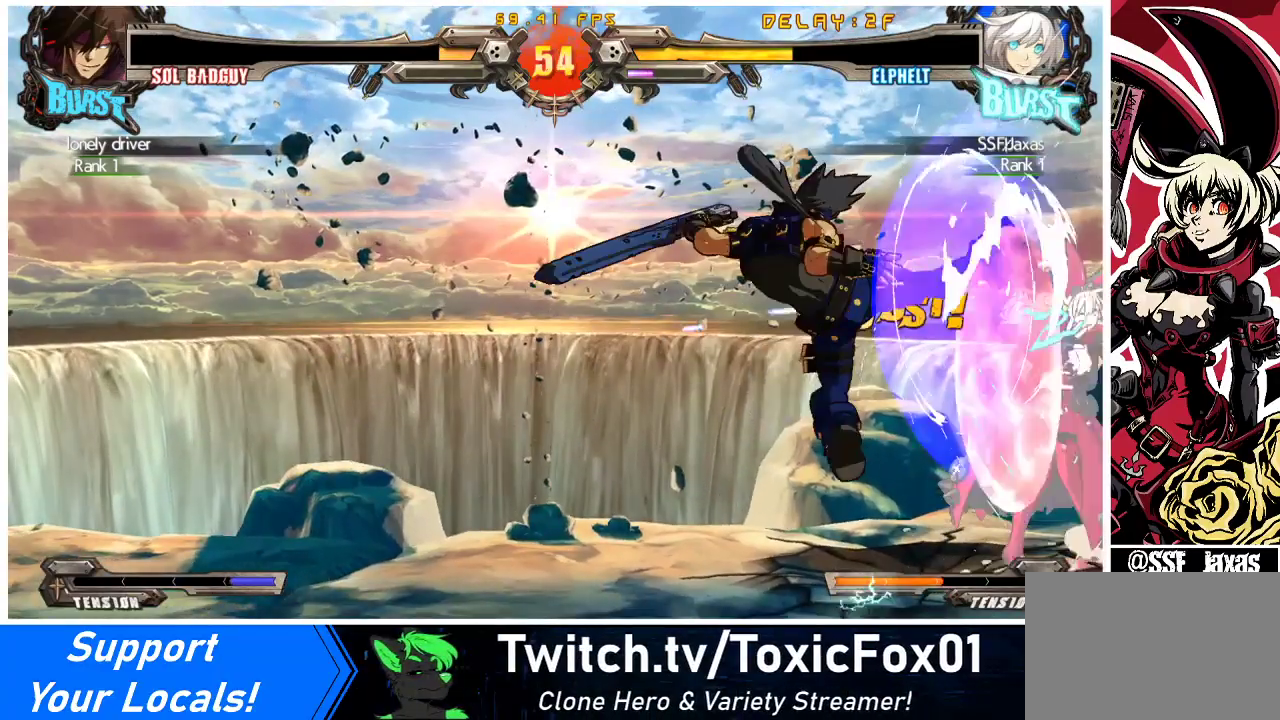
{"buttons": ["R1", "DPAD_DOWN"], "events": [[133, "DPAD_RIGHT", "up"], [200, "TRIANGLE", "down"], [333, "DPAD_DOWN", "down"], [333, "TRIANGLE", "up"], [433, "R1", "down"]]}
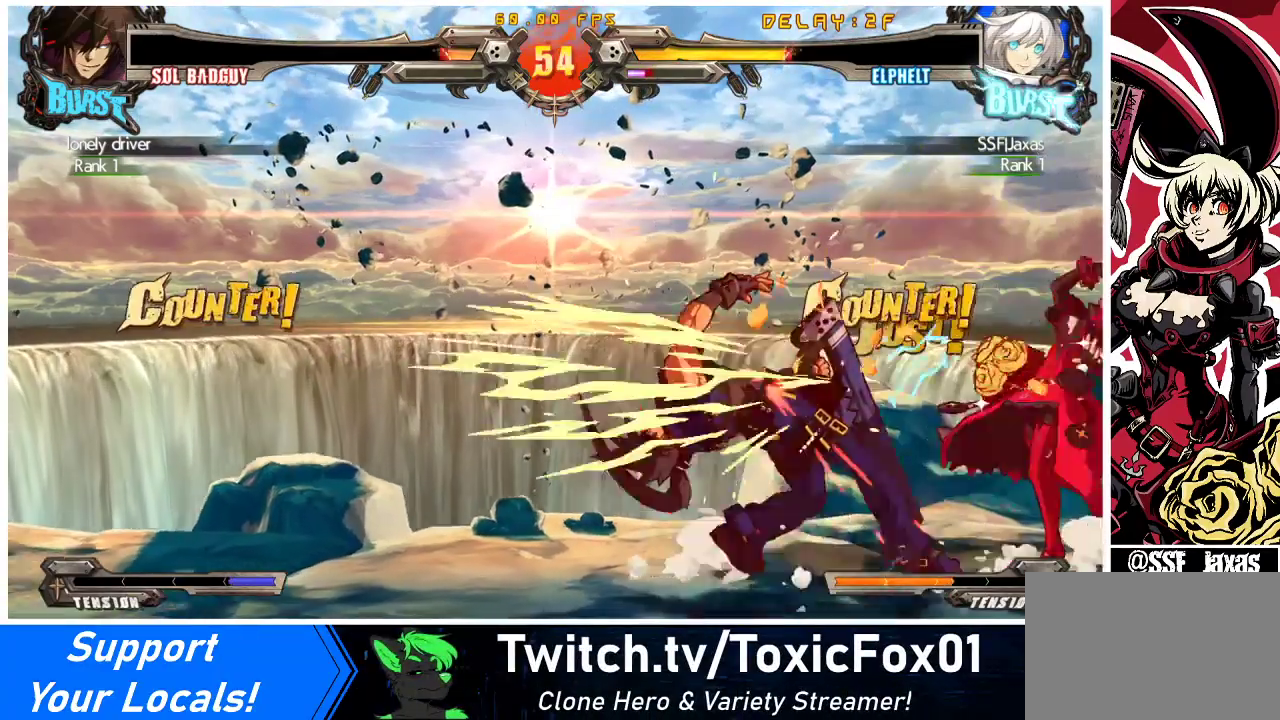
{"buttons": ["R1", "DPAD_LEFT"], "events": [[133, "R1", "up"], [300, "DPAD_DOWN", "up"], [367, "DPAD_LEFT", "down"], [400, "R1", "down"]]}
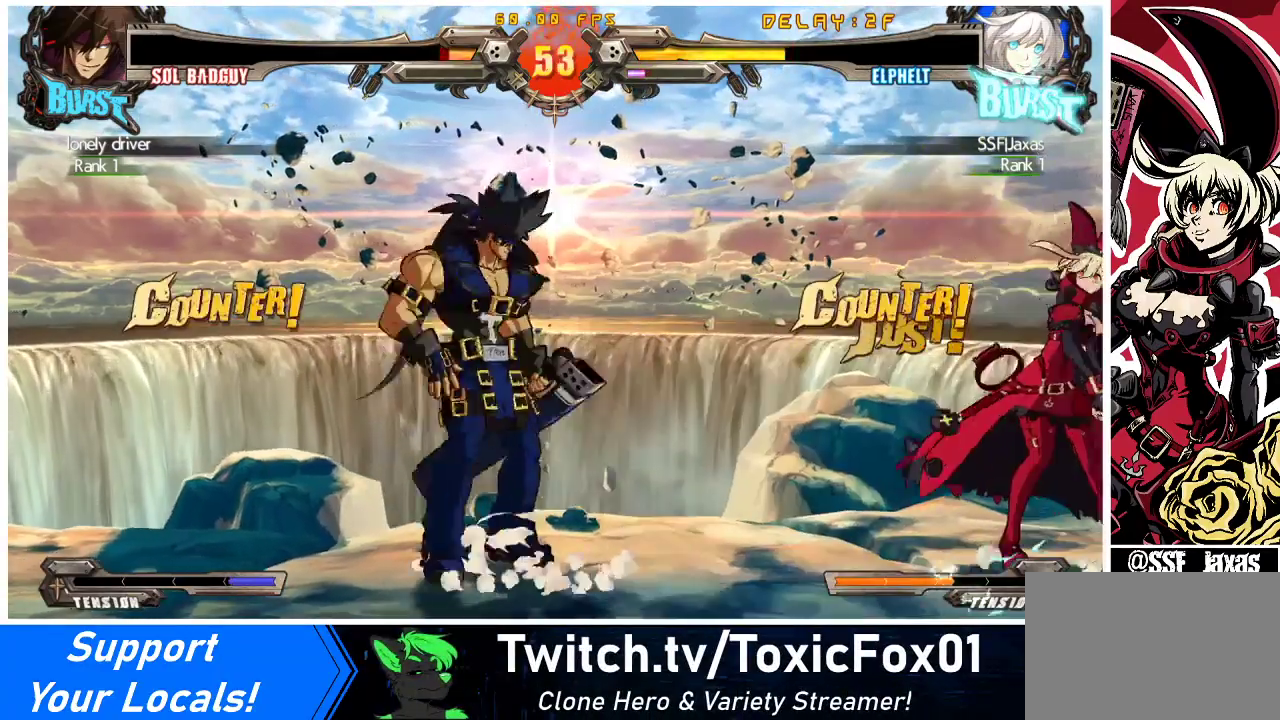
{"buttons": [], "events": [[67, "DPAD_LEFT", "up"], [100, "R1", "up"], [133, "DPAD_DOWN", "down"], [200, "DPAD_LEFT", "down"], [233, "DPAD_DOWN", "up"], [300, "CROSS", "down"], [400, "DPAD_LEFT", "up"], [500, "CROSS", "up"]]}
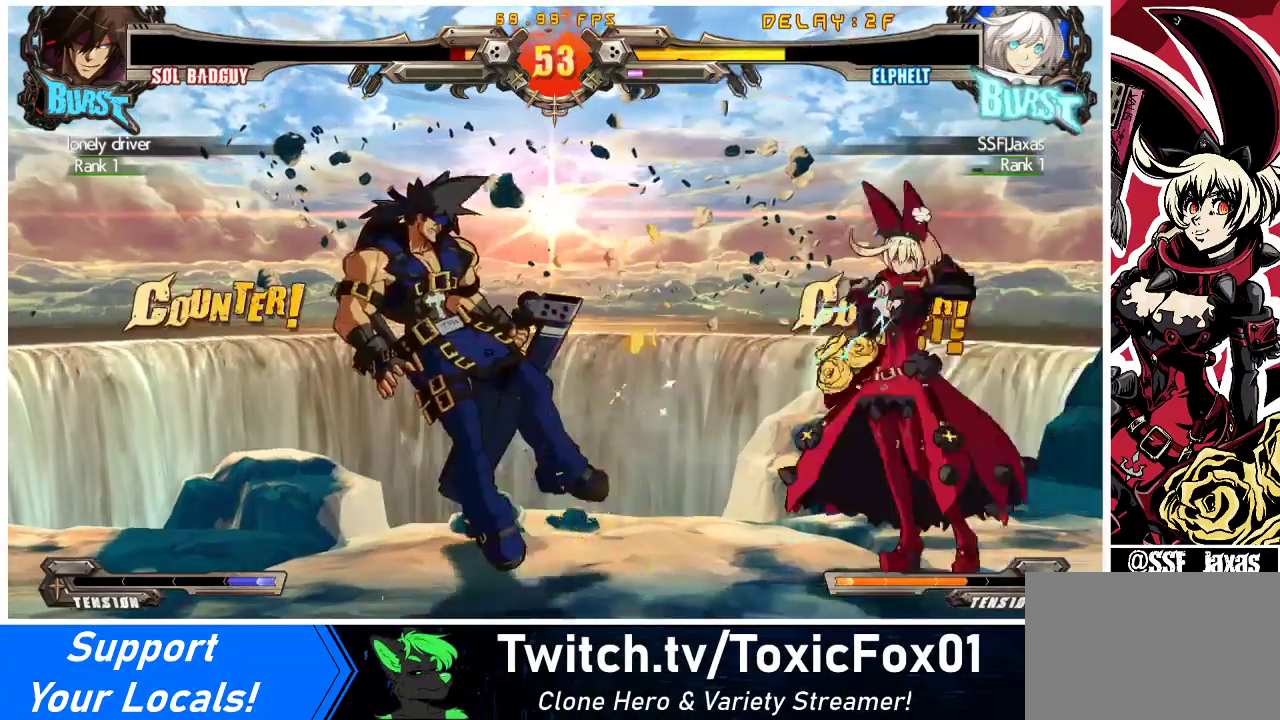
{"buttons": ["CROSS", "DPAD_DOWN"], "events": [[133, "DPAD_LEFT", "down"], [167, "DPAD_LEFT", "up"], [233, "DPAD_LEFT", "down"], [367, "DPAD_LEFT", "up"], [400, "DPAD_DOWN", "down"], [433, "CROSS", "down"]]}
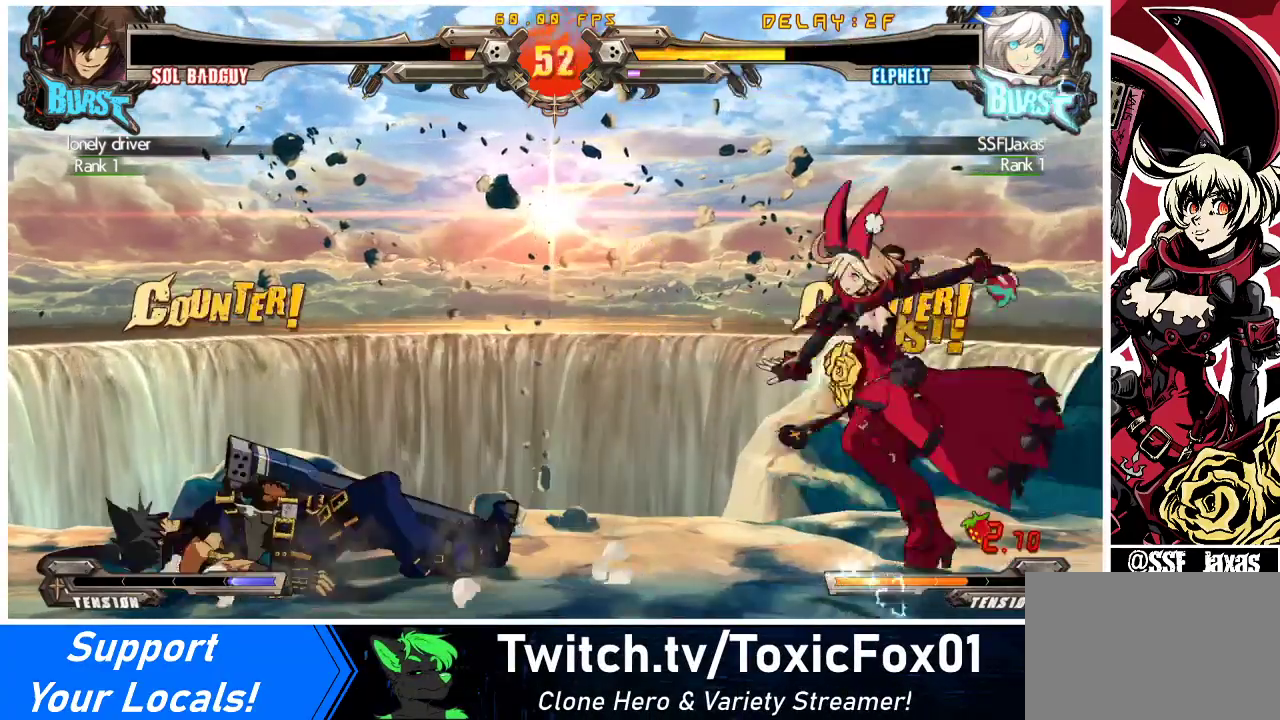
{"buttons": ["TRIANGLE", "DPAD_LEFT"], "events": [[33, "CROSS", "up"], [133, "DPAD_DOWN", "up"], [367, "DPAD_DOWN", "down"], [433, "DPAD_LEFT", "down"], [467, "DPAD_DOWN", "up"], [500, "TRIANGLE", "down"]]}
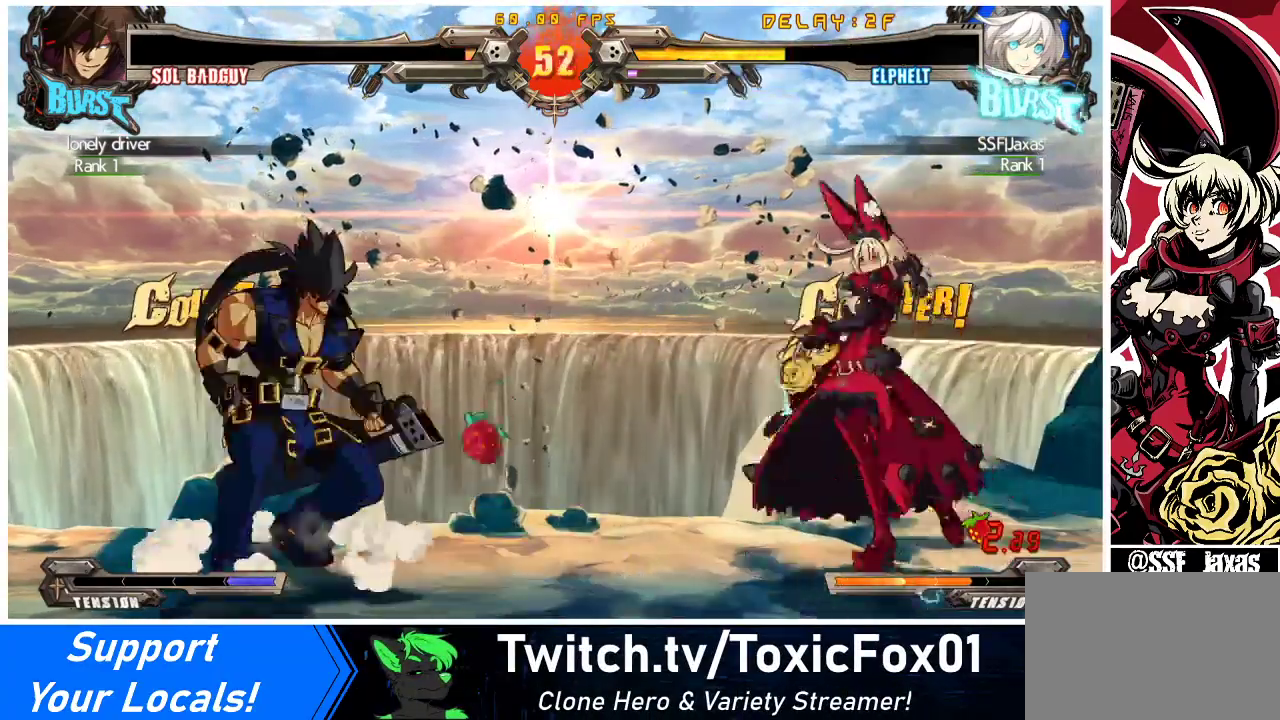
{"buttons": [], "events": [[67, "DPAD_LEFT", "up"], [167, "TRIANGLE", "up"], [300, "CIRCLE", "down"], [400, "CIRCLE", "up"]]}
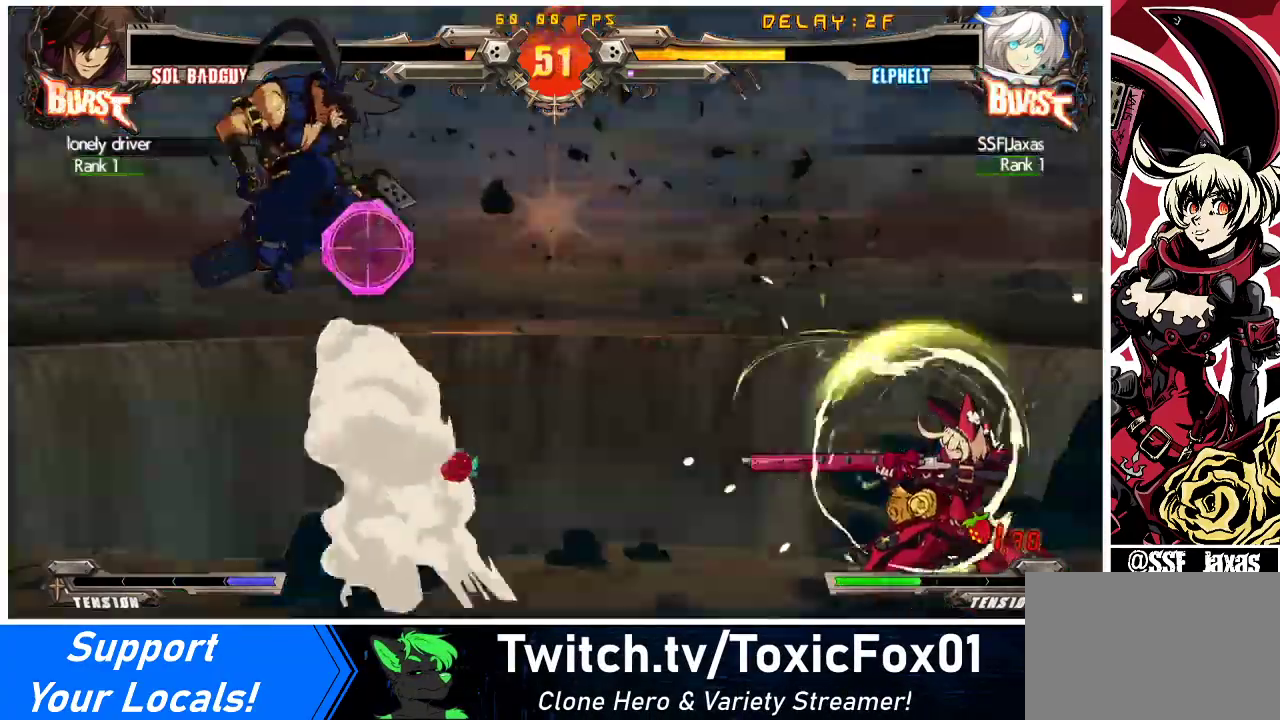
{"buttons": [], "events": [[100, "DPAD_LEFT", "down"], [200, "DPAD_LEFT", "up"], [233, "TRIANGLE", "down"], [267, "TRIANGLE", "up"], [433, "DPAD_RIGHT", "down"], [500, "DPAD_RIGHT", "up"]]}
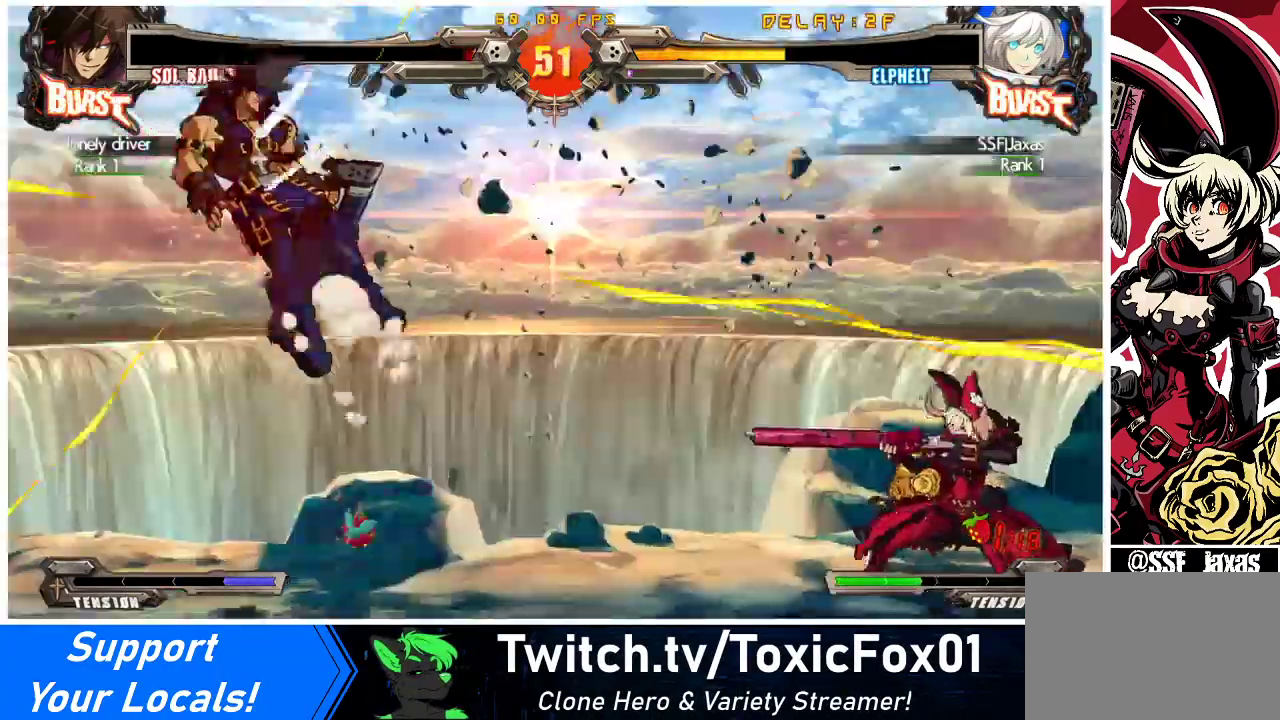
{"buttons": ["DPAD_DOWN", "DPAD_LEFT"], "events": [[33, "DPAD_LEFT", "down"], [67, "DPAD_LEFT", "up"], [67, "TRIANGLE", "down"], [167, "TRIANGLE", "up"], [467, "DPAD_DOWN", "down"], [500, "DPAD_LEFT", "down"]]}
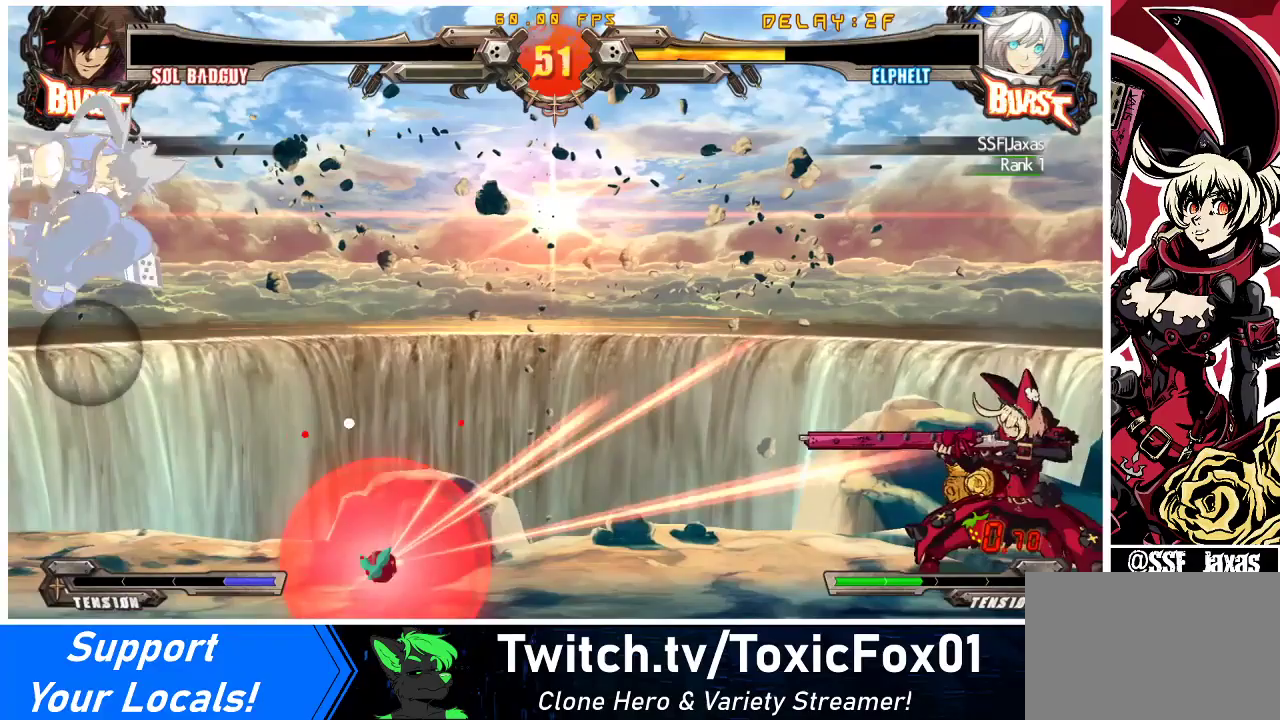
{"buttons": ["DPAD_LEFT"], "events": [[100, "DPAD_DOWN", "up"], [133, "DPAD_LEFT", "up"], [233, "TRIANGLE", "down"], [300, "TRIANGLE", "up"], [433, "DPAD_RIGHT", "down"], [467, "DPAD_RIGHT", "up"], [500, "DPAD_LEFT", "down"]]}
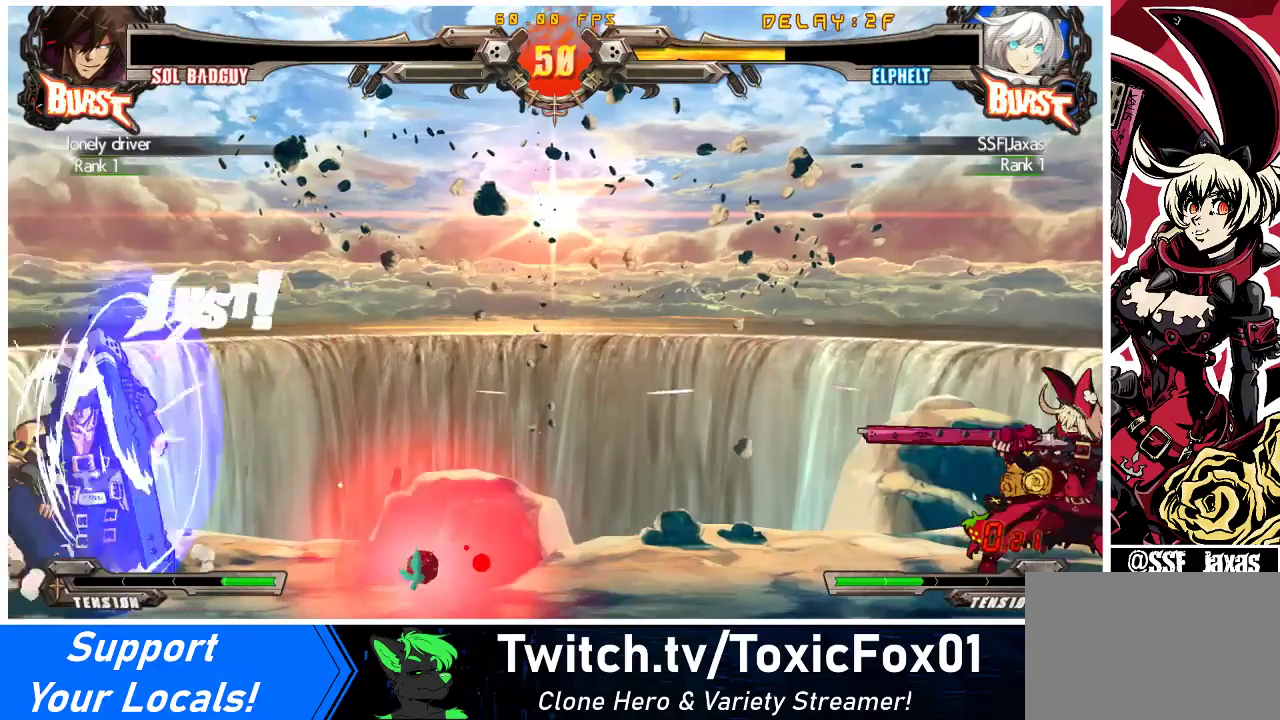
{"buttons": [], "events": [[33, "DPAD_LEFT", "up"], [33, "TRIANGLE", "down"], [100, "TRIANGLE", "up"]]}
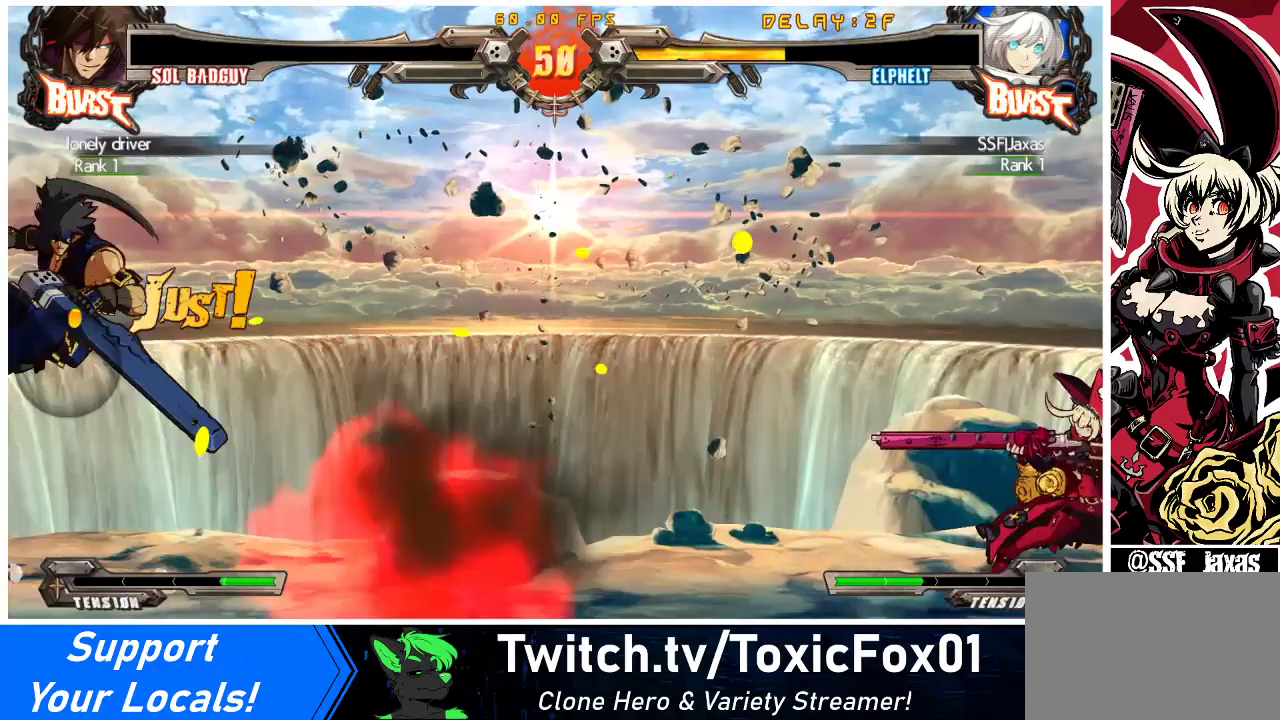
{"buttons": ["CIRCLE", "DPAD_RIGHT"], "events": [[267, "DPAD_RIGHT", "down"], [333, "TRIANGLE", "down"], [433, "TRIANGLE", "up"], [500, "CIRCLE", "down"]]}
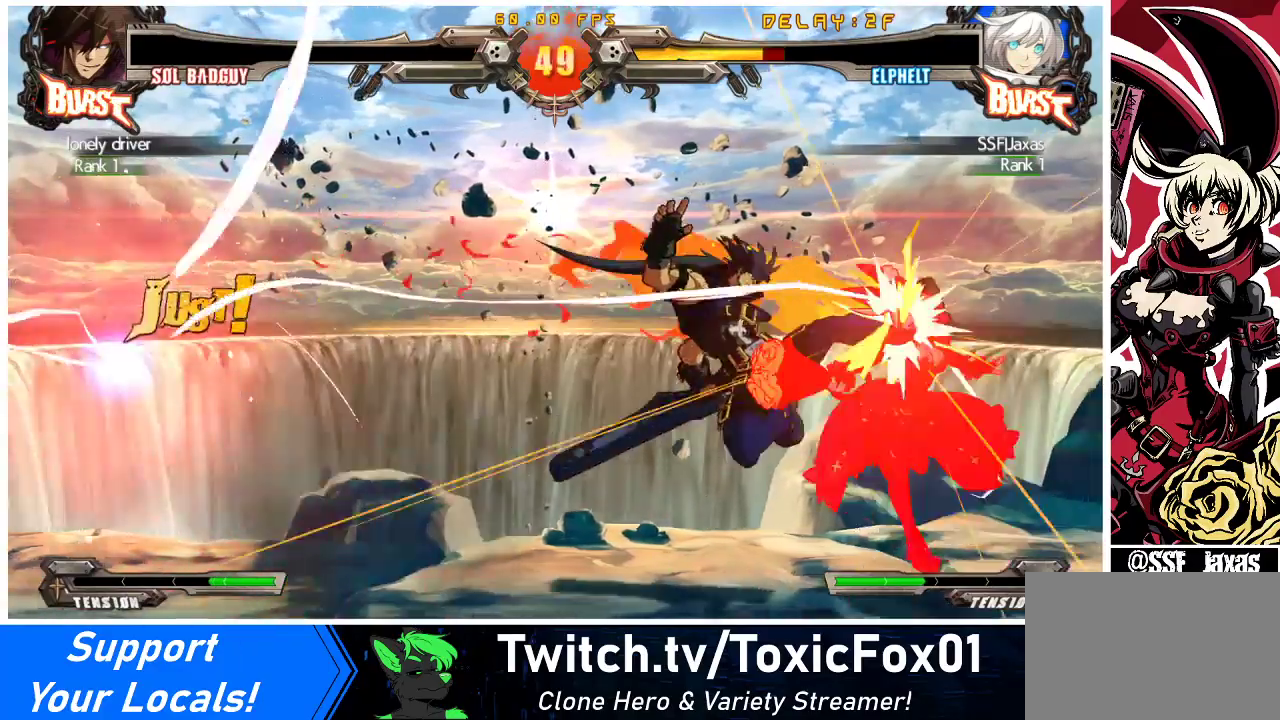
{"buttons": ["DPAD_RIGHT"], "events": [[100, "CIRCLE", "up"]]}
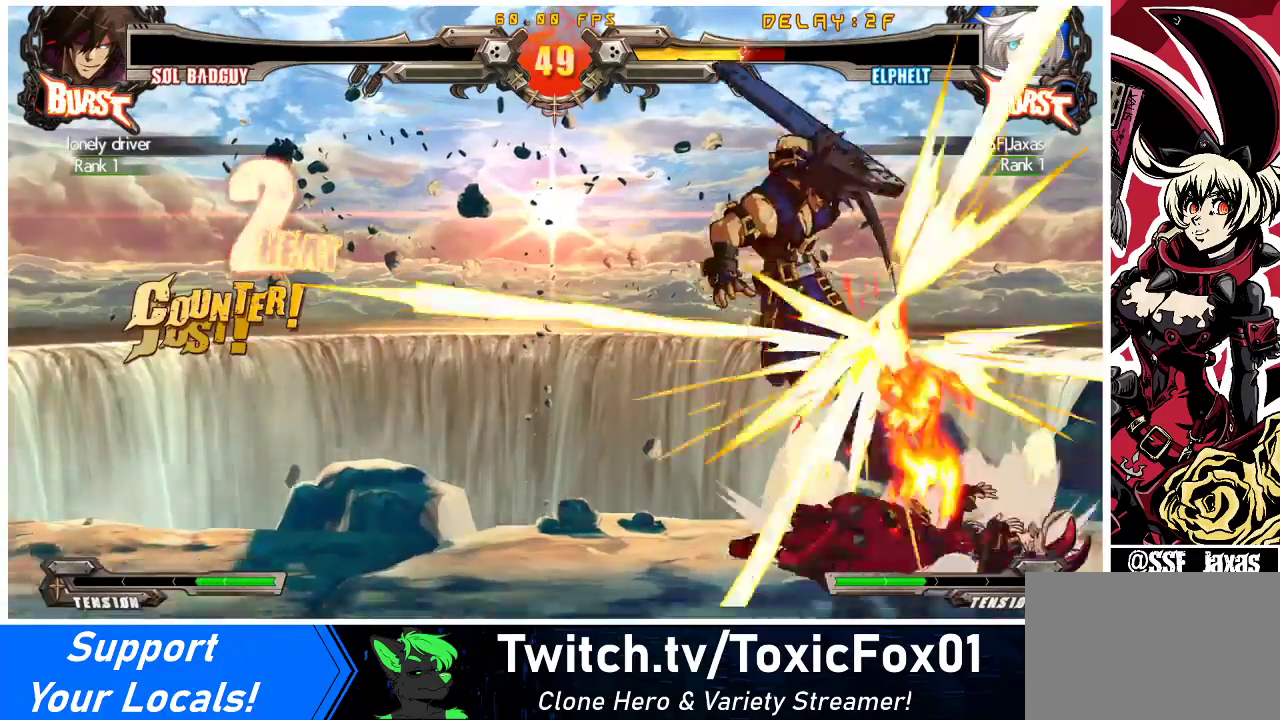
{"buttons": ["CROSS", "R1", "DPAD_RIGHT"], "events": [[33, "SQUARE", "down"], [33, "TRIANGLE", "down"], [167, "R1", "down"], [200, "CROSS", "down"], [233, "DPAD_UP", "down"], [333, "SQUARE", "up"], [333, "TRIANGLE", "up"], [367, "SQUARE", "down"], [367, "TRIANGLE", "down"], [500, "DPAD_UP", "up"], [500, "SQUARE", "up"], [500, "TRIANGLE", "up"]]}
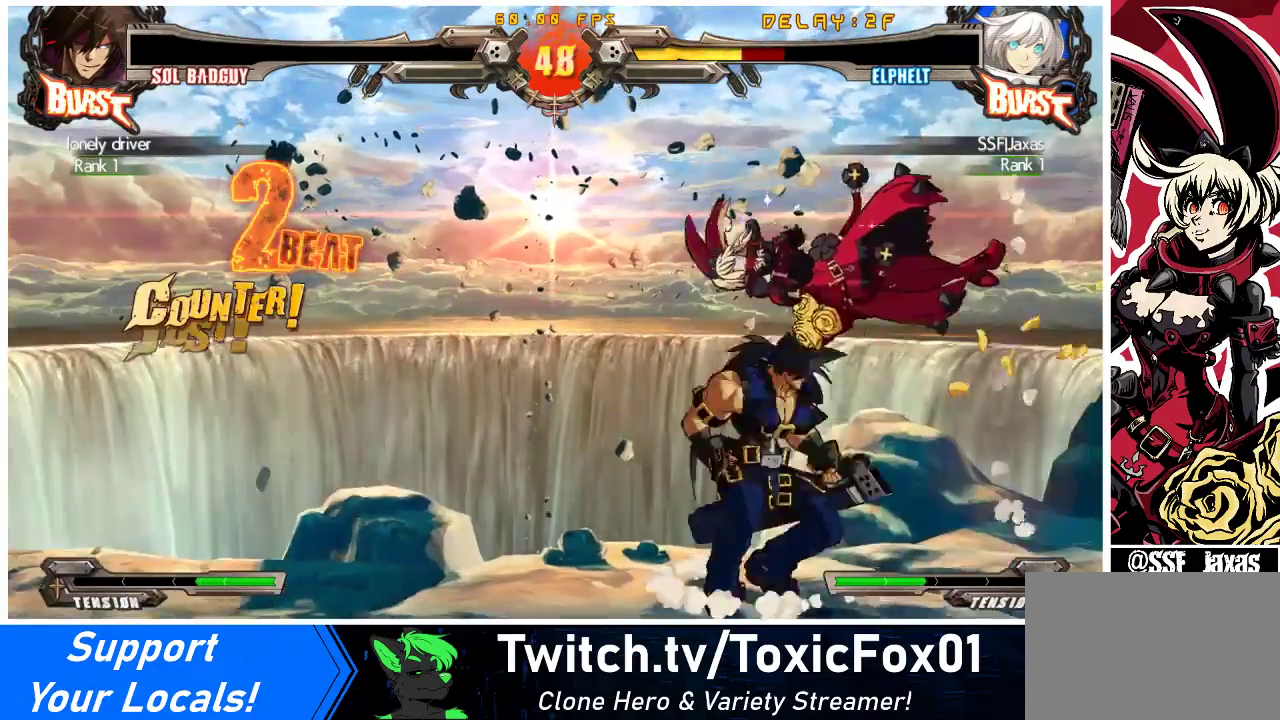
{"buttons": ["DPAD_LEFT"], "events": [[100, "SQUARE", "down"], [100, "TRIANGLE", "down"], [167, "DPAD_RIGHT", "up"], [200, "DPAD_LEFT", "down"], [233, "TRIANGLE", "up"], [267, "SQUARE", "up"], [367, "CROSS", "up"], [367, "R1", "up"]]}